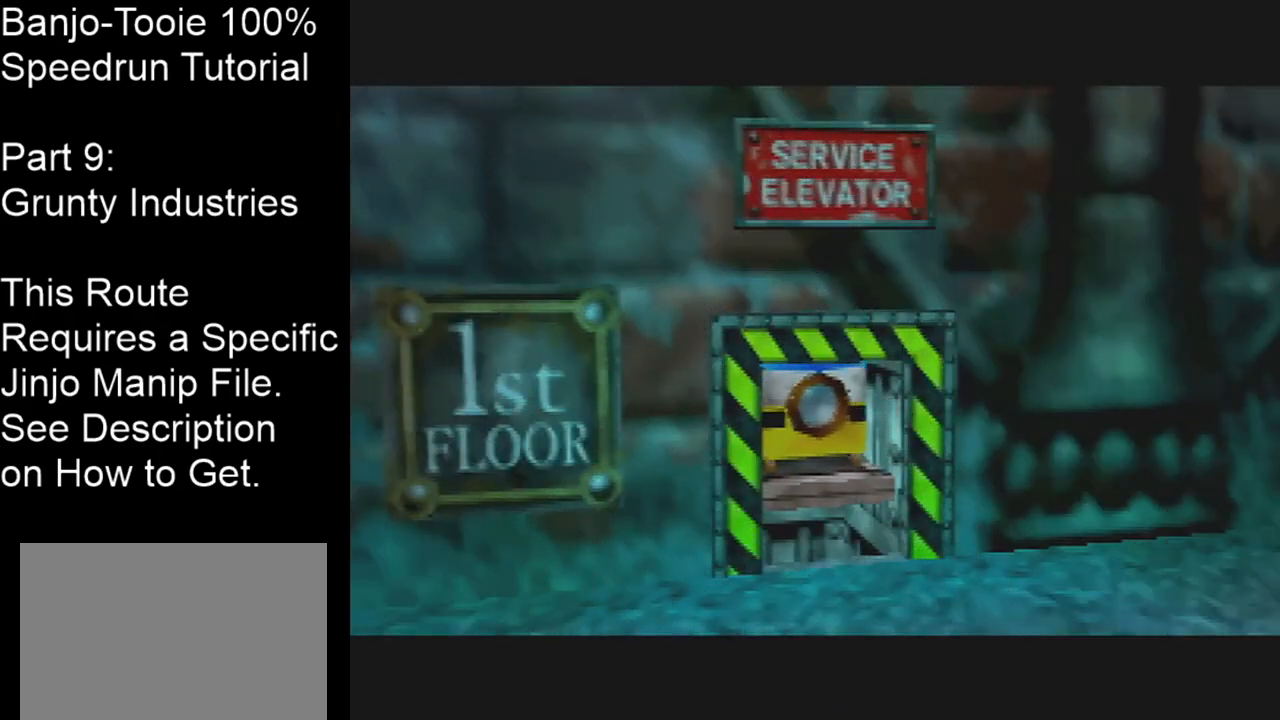
Gameplay with a controller (Nintendo layout); each line is a JSON object with the inputs held at the frame after it. "events" lists button and stick changes between this image and that frame as [ms after this image, input, new state], when the widget could be followed in between. Not read: L1 L3 R1 R3.
{"buttons": ["C_RIGHT"], "left_stick": "down", "events": [[467, "left_stick", "down"], [501, "C_RIGHT", "down"]]}
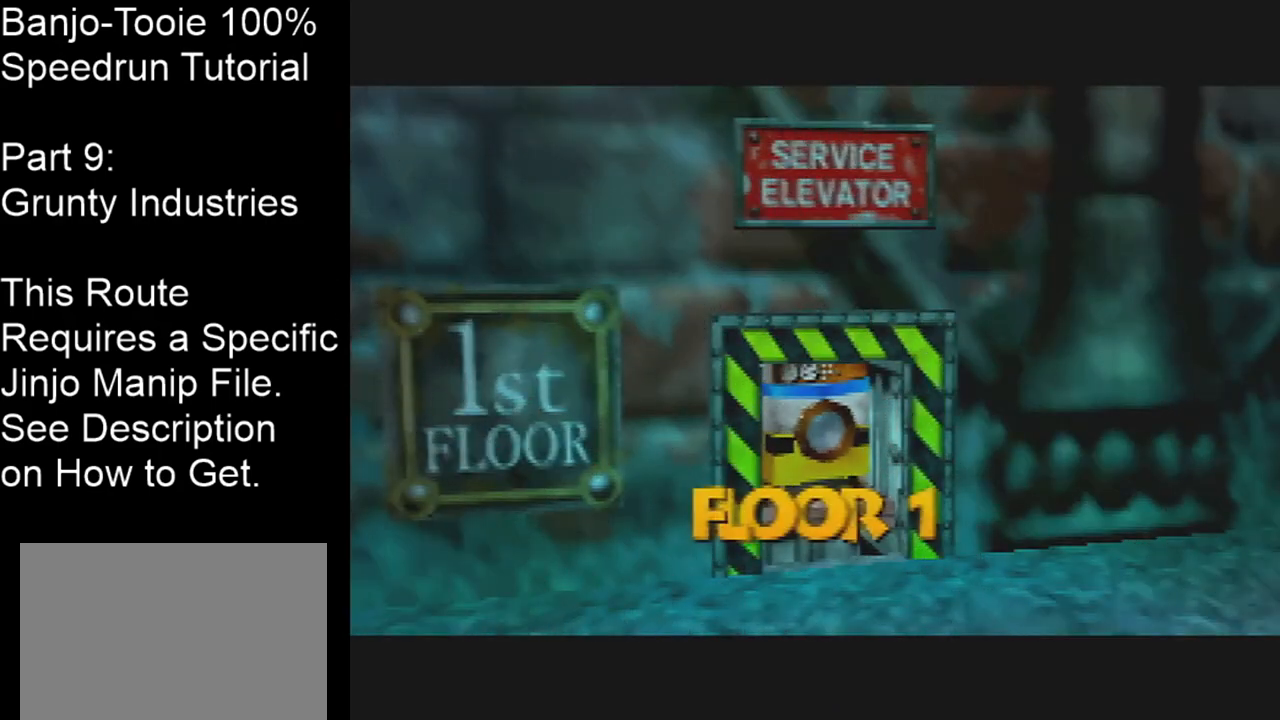
{"buttons": ["C_RIGHT"], "left_stick": "down", "events": []}
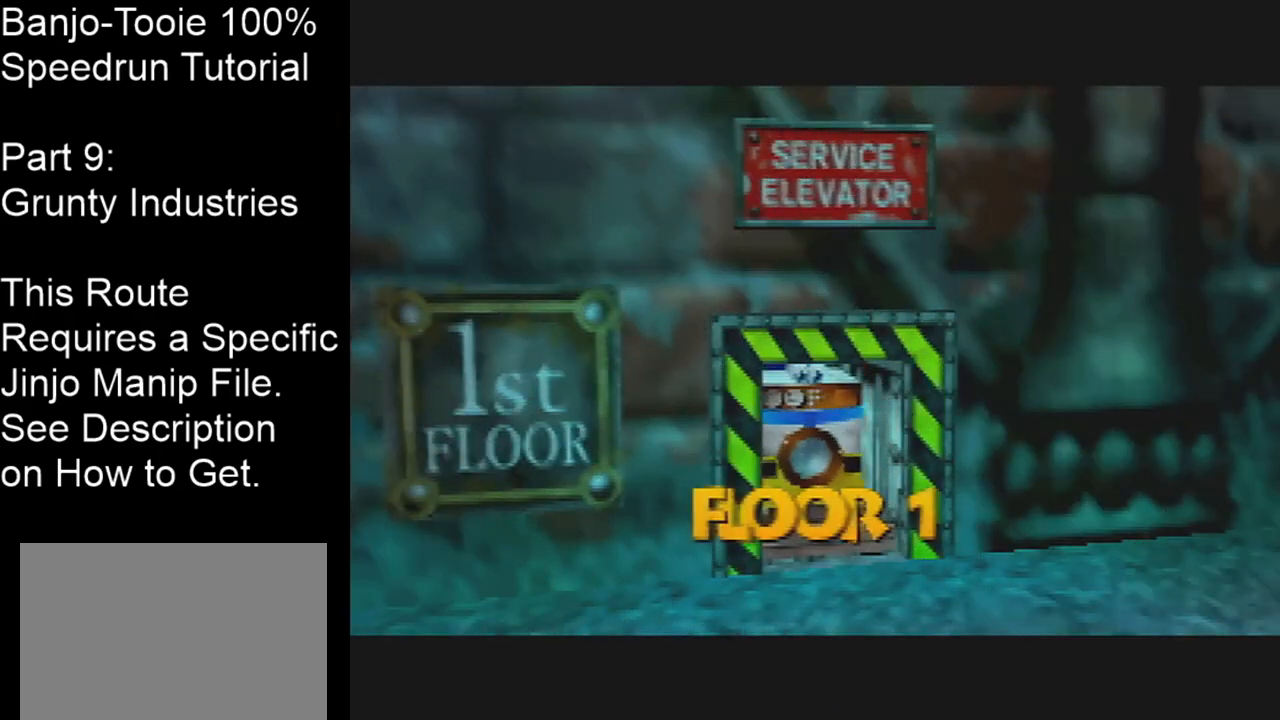
{"buttons": ["C_RIGHT"], "left_stick": "up-left", "events": [[400, "A", "down"], [400, "left_stick", "up-left"], [501, "A", "up"]]}
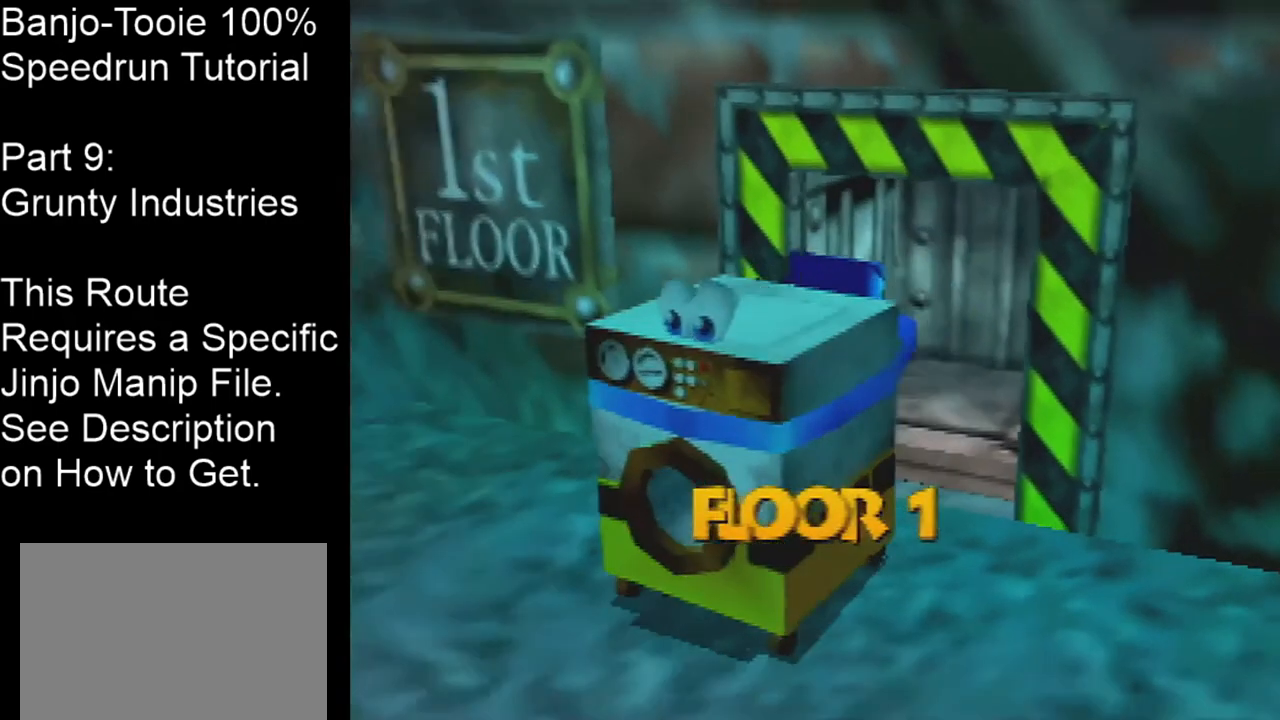
{"buttons": [], "left_stick": "up-left", "events": [[100, "C_RIGHT", "up"]]}
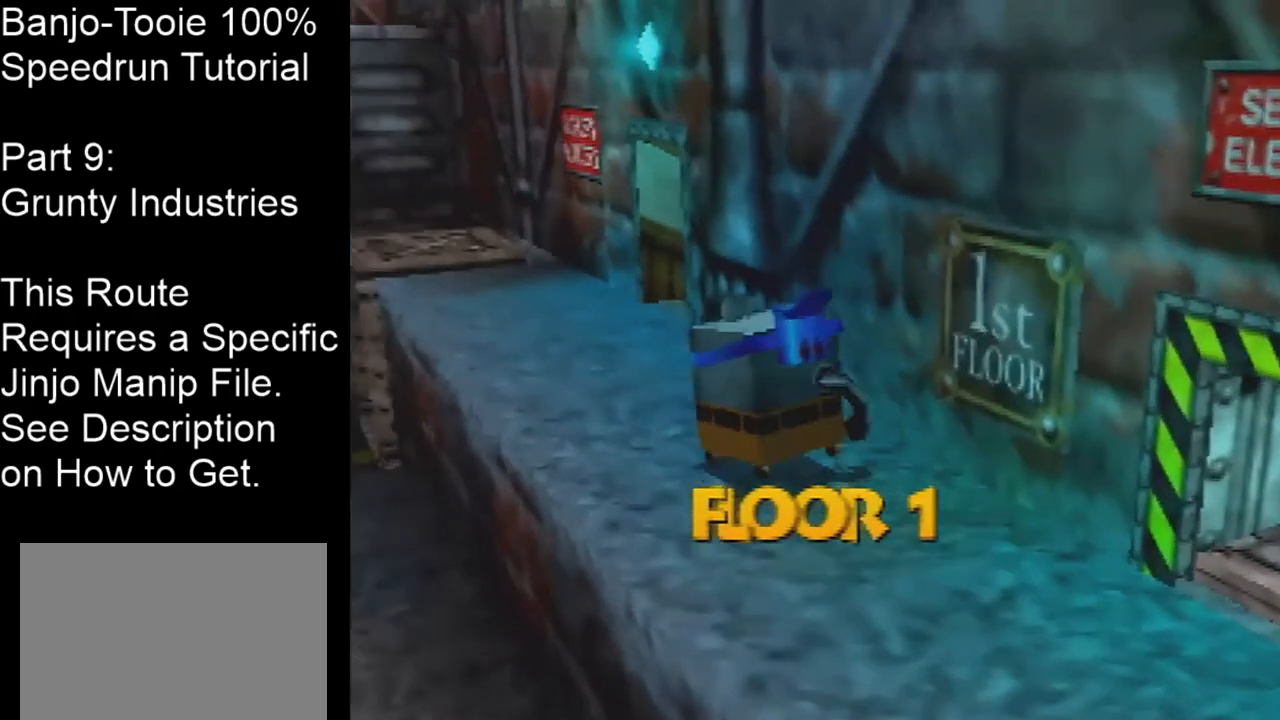
{"buttons": [], "left_stick": "up-left", "events": []}
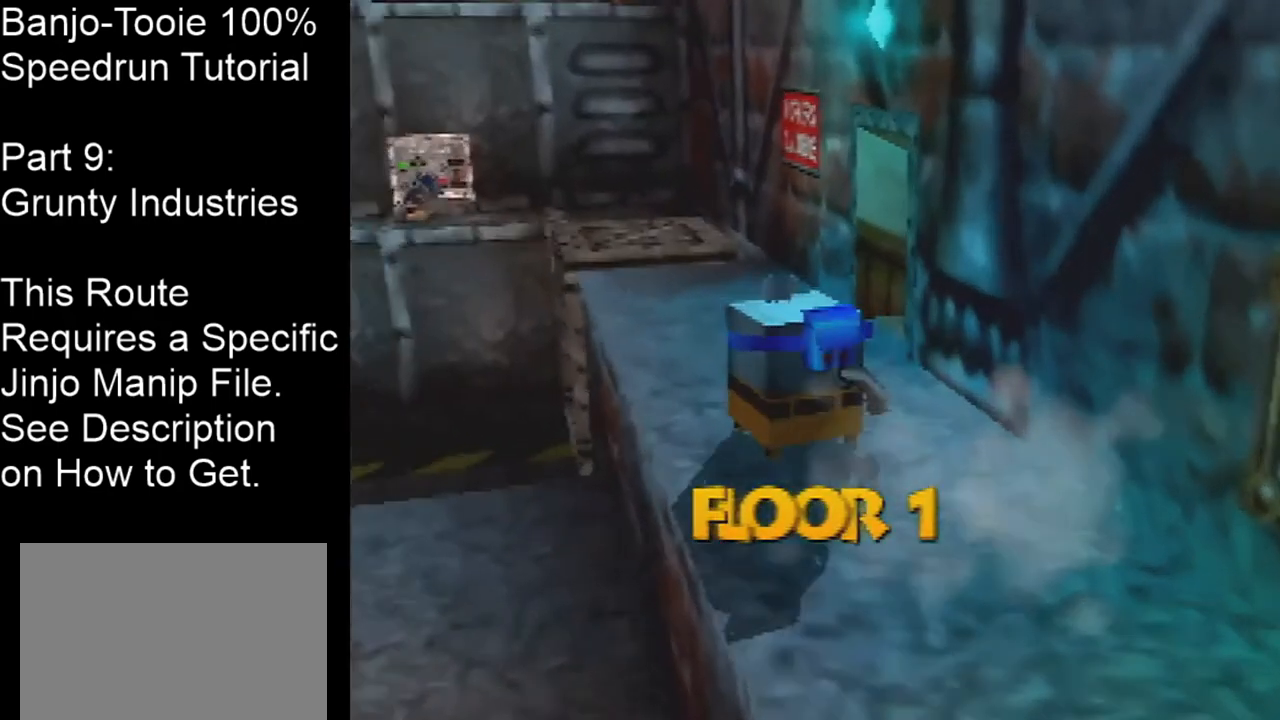
{"buttons": [], "left_stick": "up", "events": [[66, "left_stick", "up"]]}
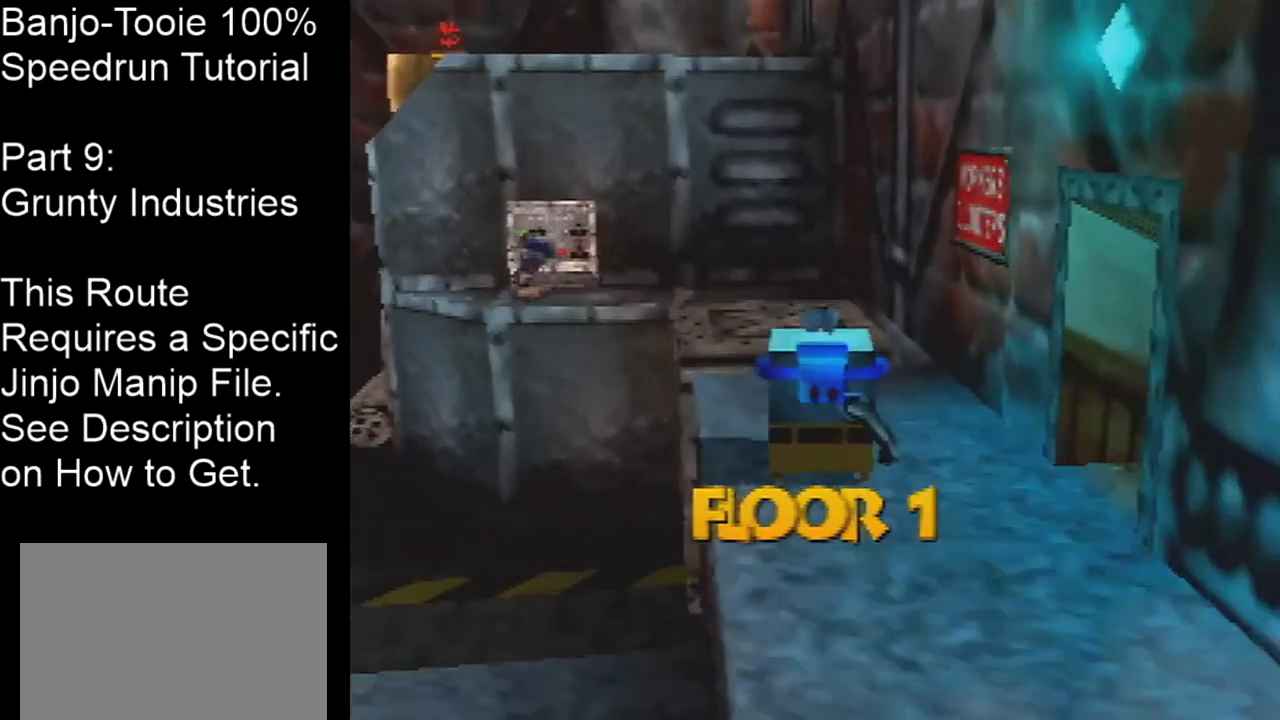
{"buttons": ["A", "C_LEFT"], "left_stick": "up-left", "events": [[267, "left_stick", "up-left"], [334, "A", "down"], [334, "C_LEFT", "down"]]}
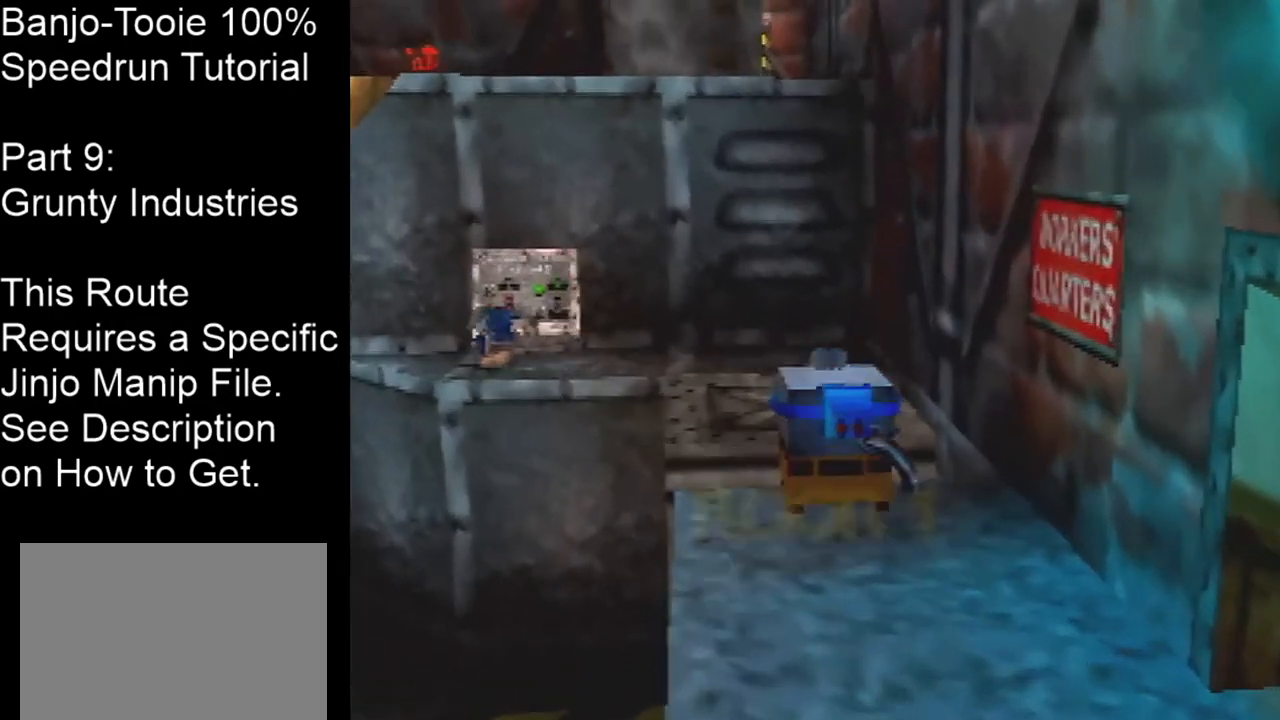
{"buttons": [], "left_stick": "up-left", "events": [[133, "A", "up"], [500, "C_LEFT", "up"]]}
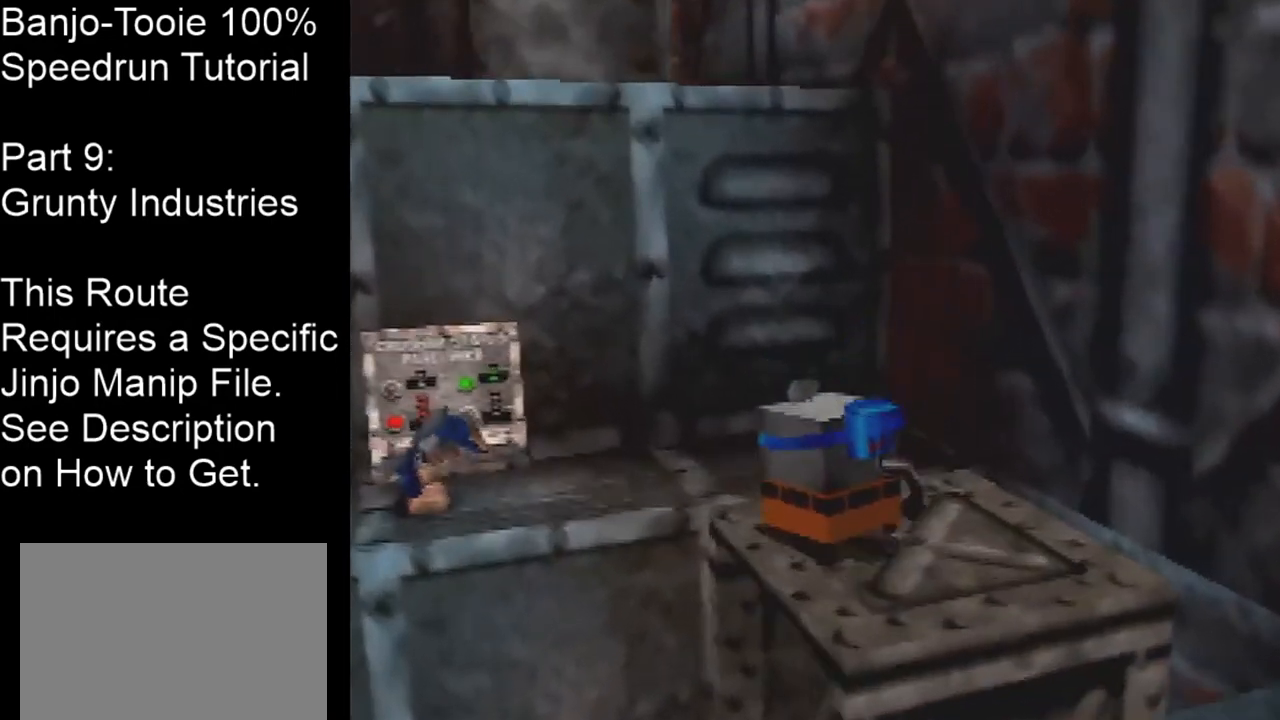
{"buttons": [], "left_stick": "center", "events": [[167, "left_stick", "down-left"], [501, "left_stick", "center"]]}
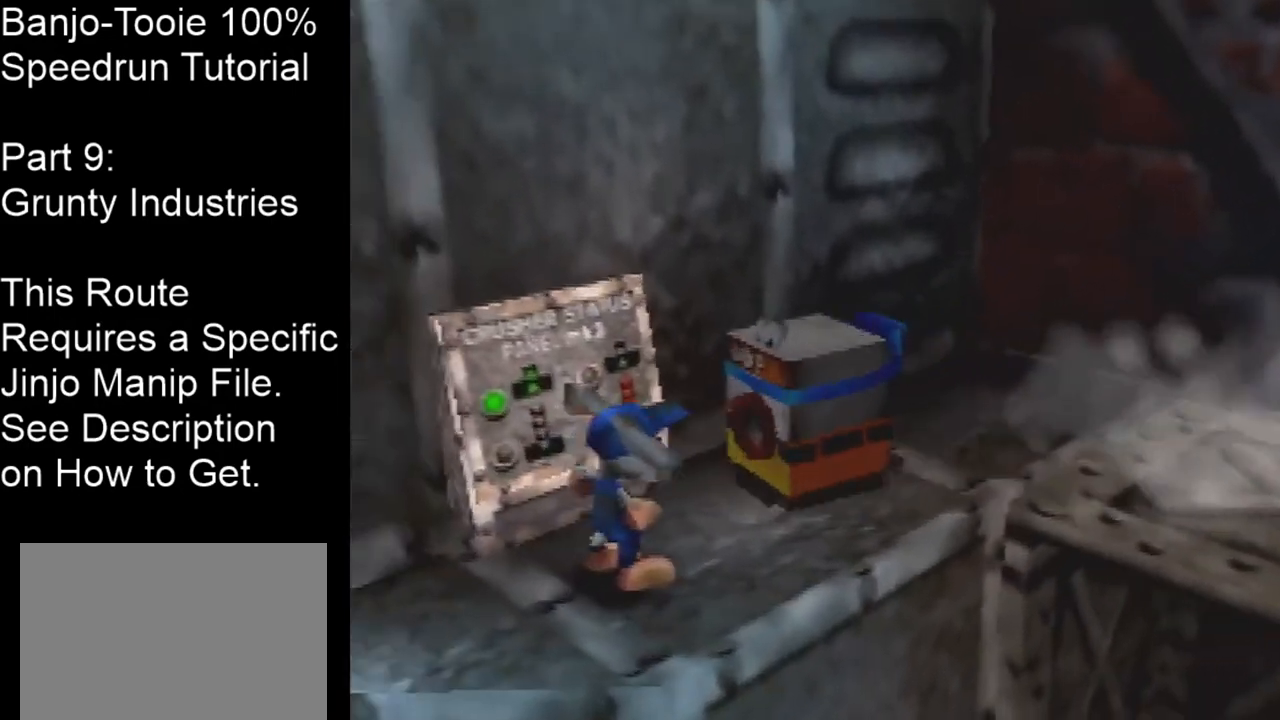
{"buttons": [], "left_stick": "center", "events": [[367, "B", "down"], [433, "B", "up"]]}
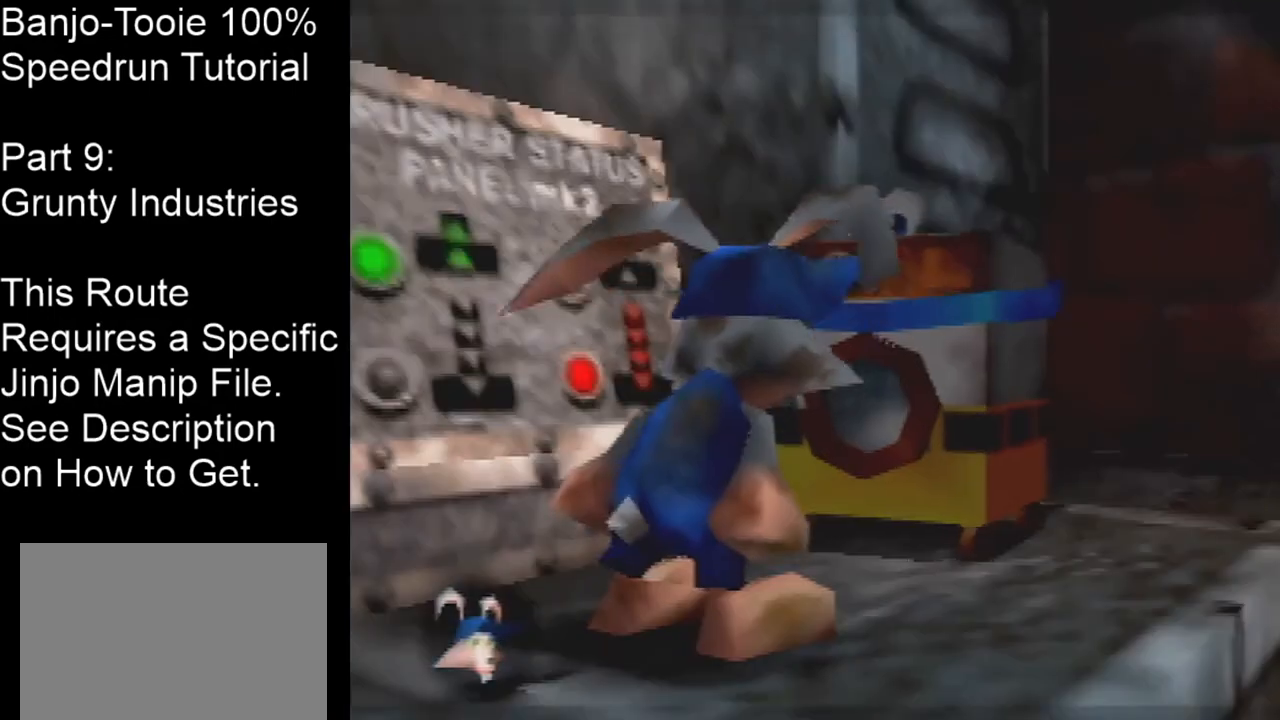
{"buttons": [], "left_stick": "center", "events": [[33, "B", "down"], [100, "B", "up"]]}
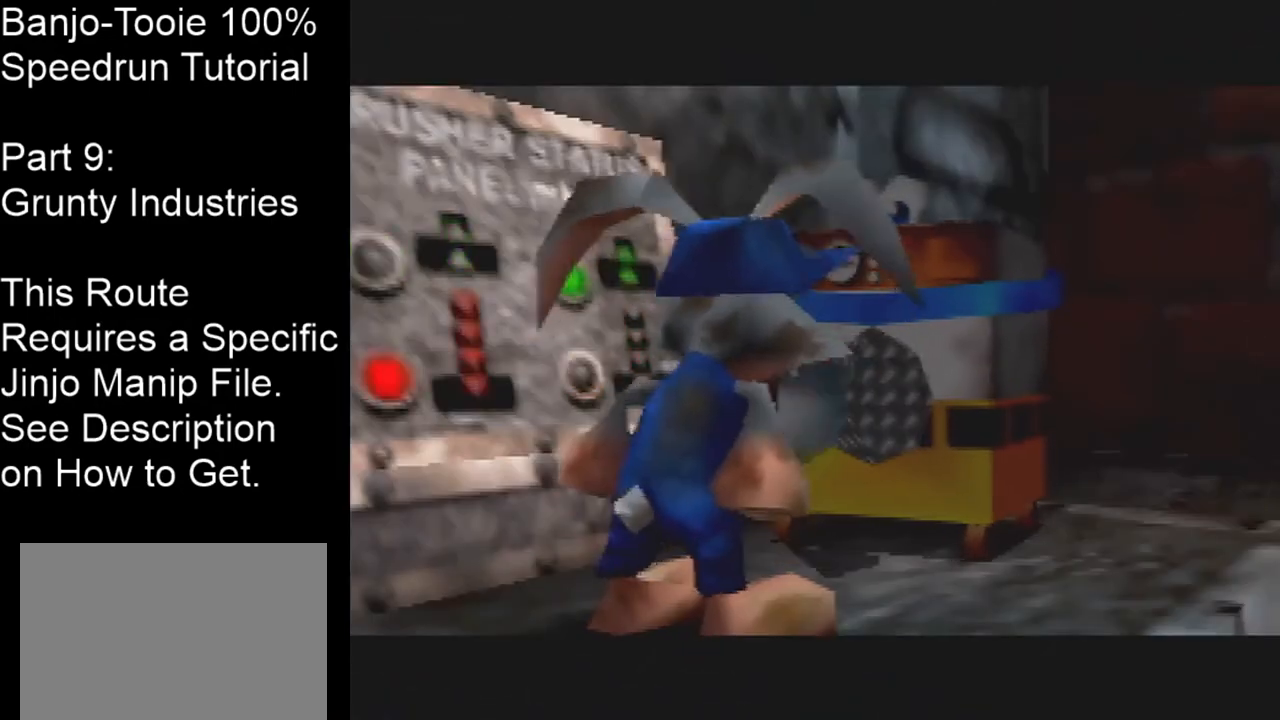
{"buttons": [], "left_stick": "center", "events": []}
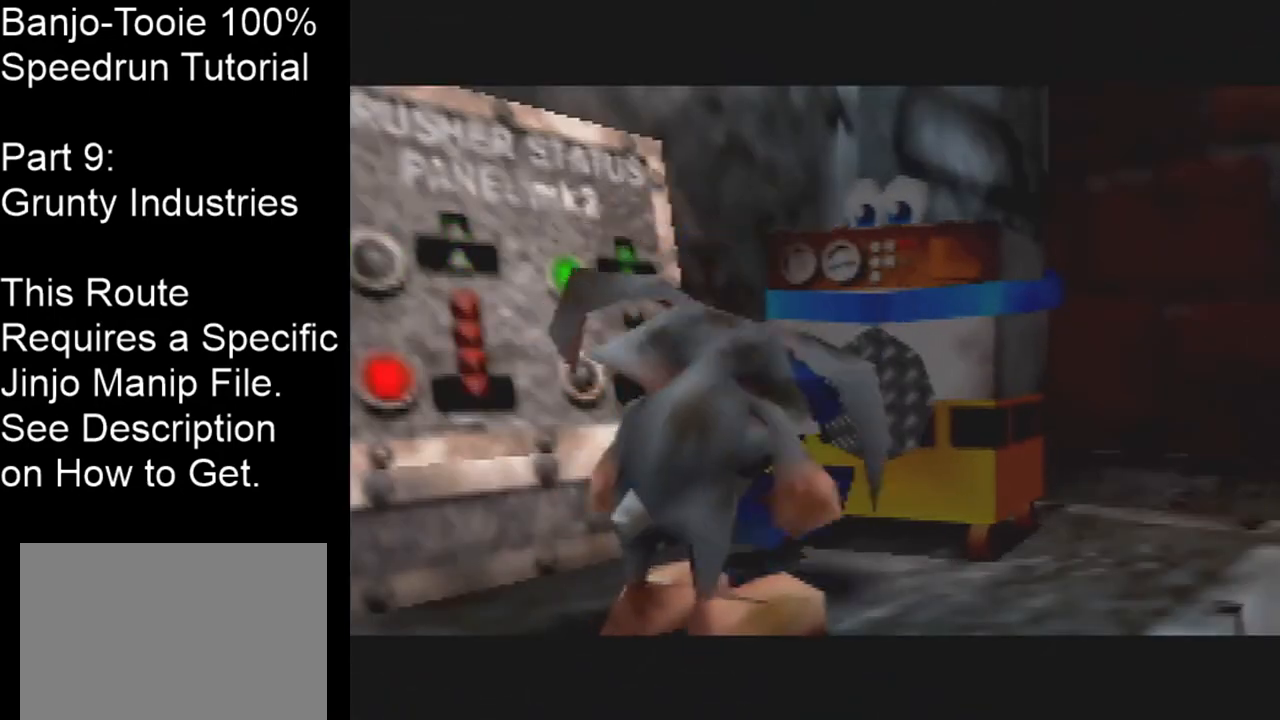
{"buttons": [], "left_stick": "center", "events": [[334, "DPAD_RIGHT", "down"], [434, "DPAD_RIGHT", "up"]]}
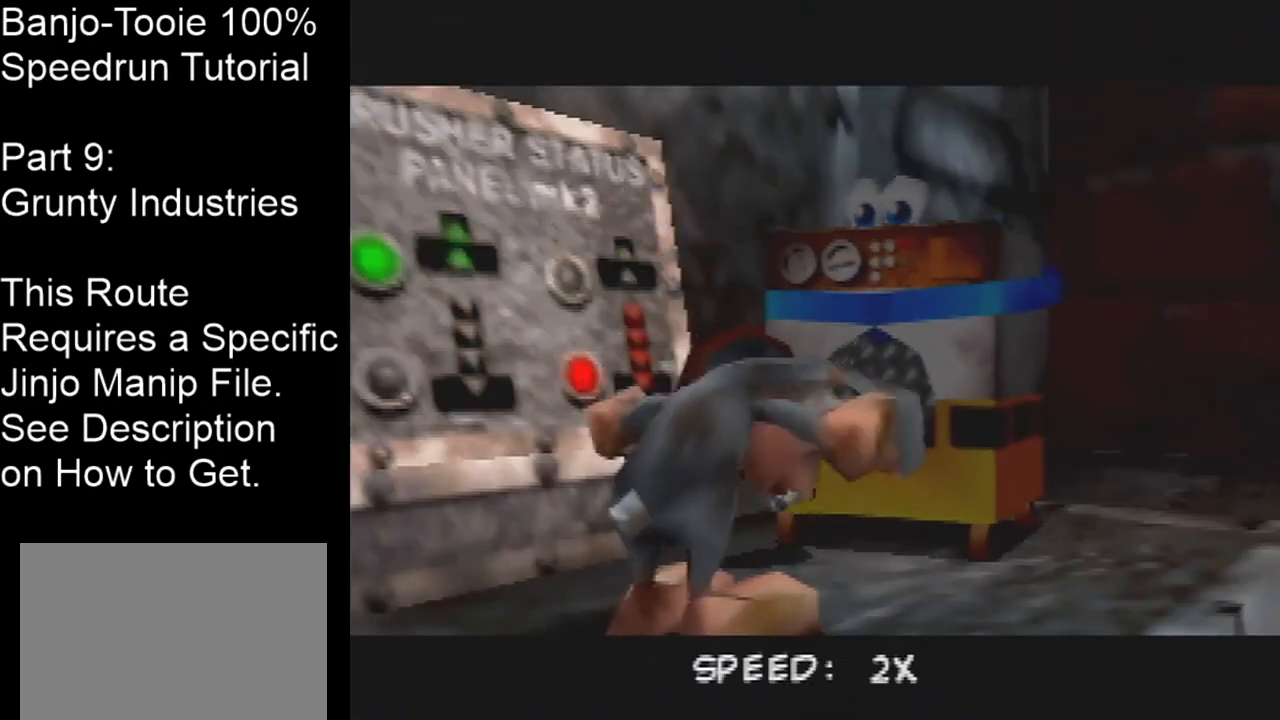
{"buttons": [], "left_stick": "center", "events": []}
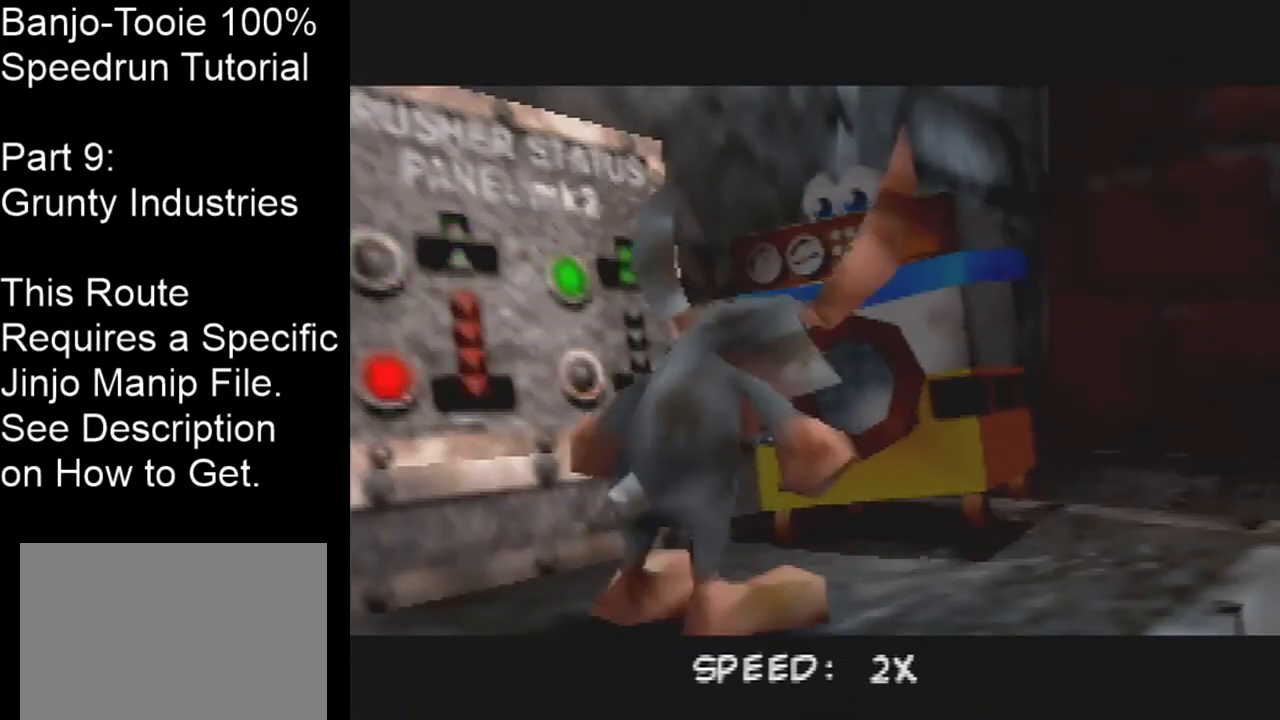
{"buttons": [], "left_stick": "center", "events": []}
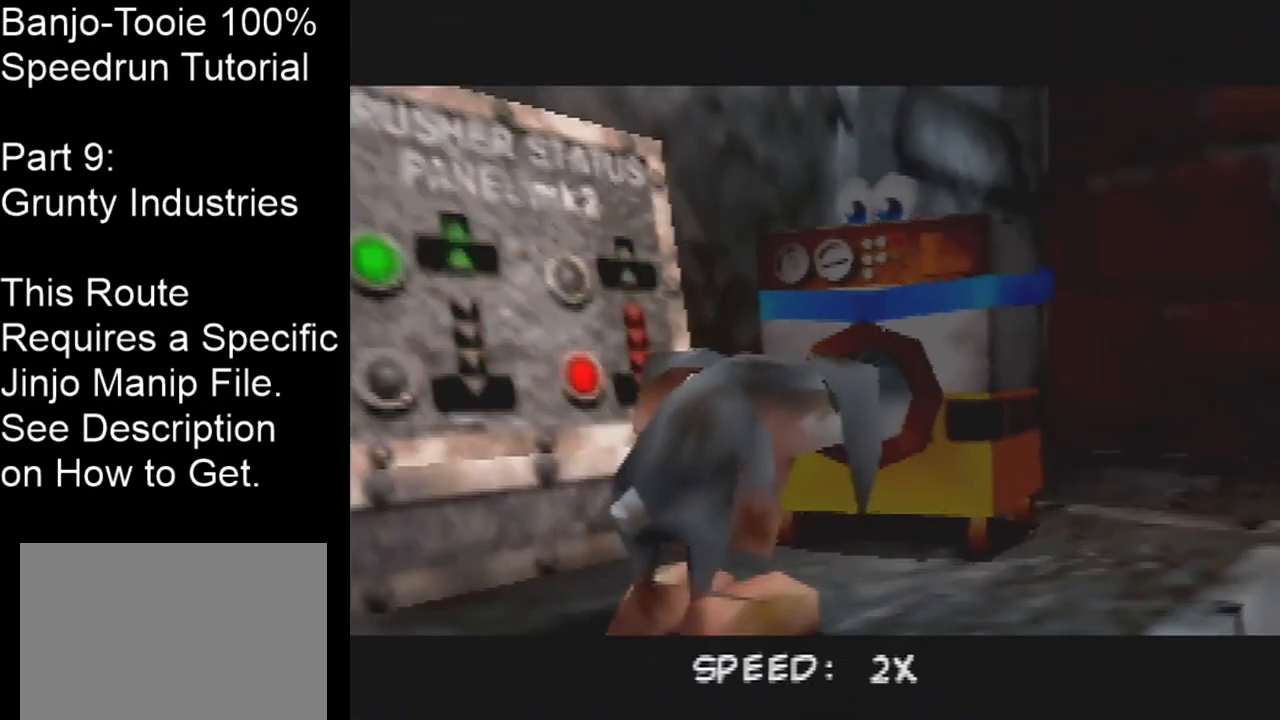
{"buttons": [], "left_stick": "center", "events": []}
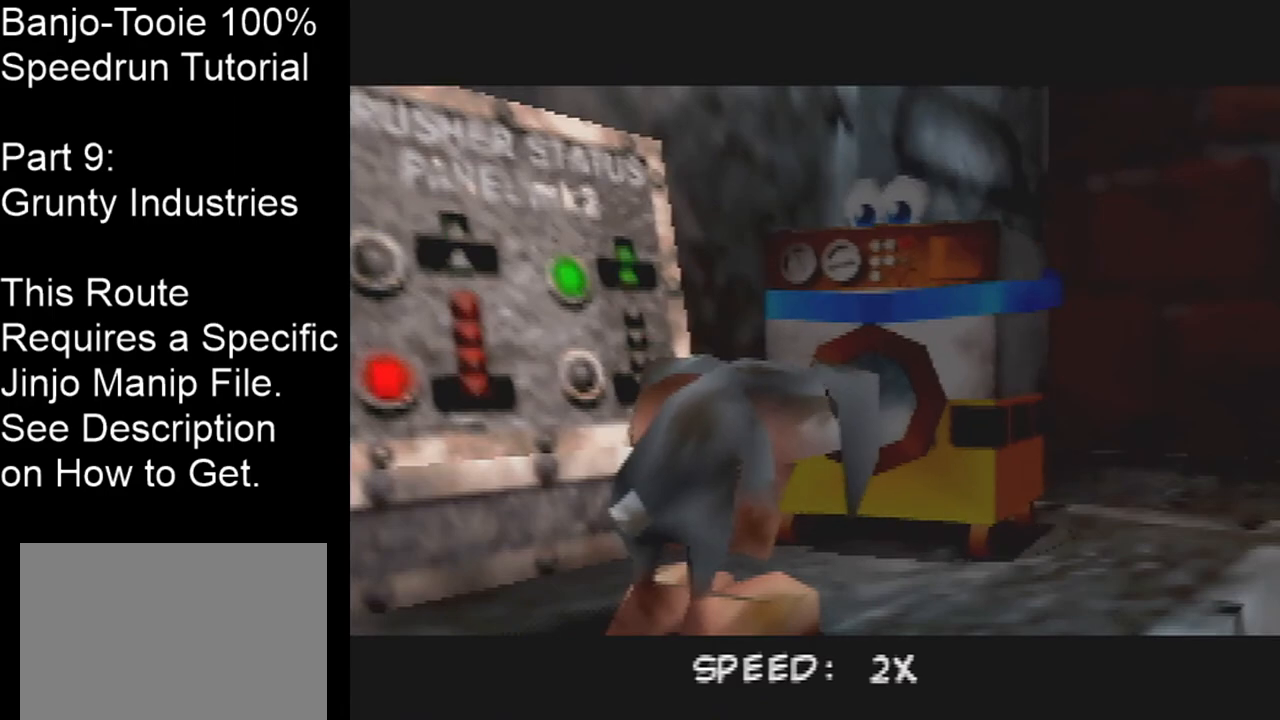
{"buttons": [], "left_stick": "center", "events": []}
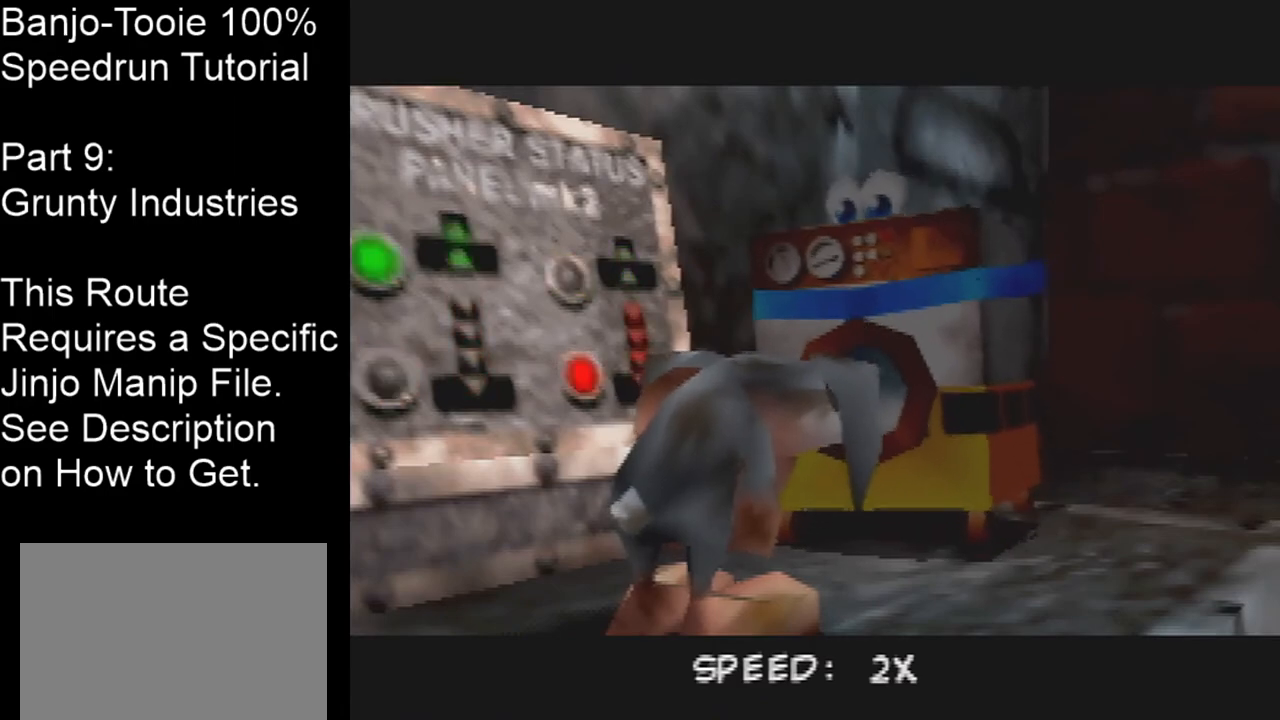
{"buttons": [], "left_stick": "center", "events": [[200, "DPAD_LEFT", "down"], [333, "DPAD_LEFT", "up"]]}
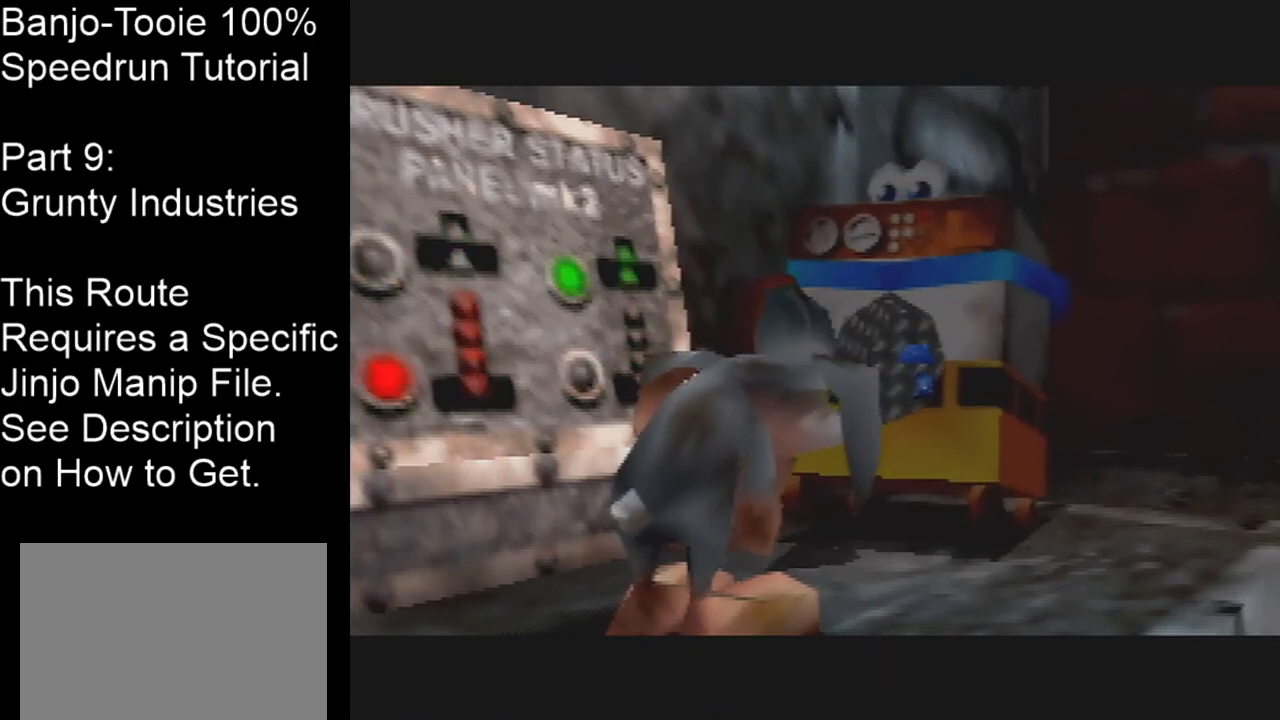
{"buttons": [], "left_stick": "center", "events": []}
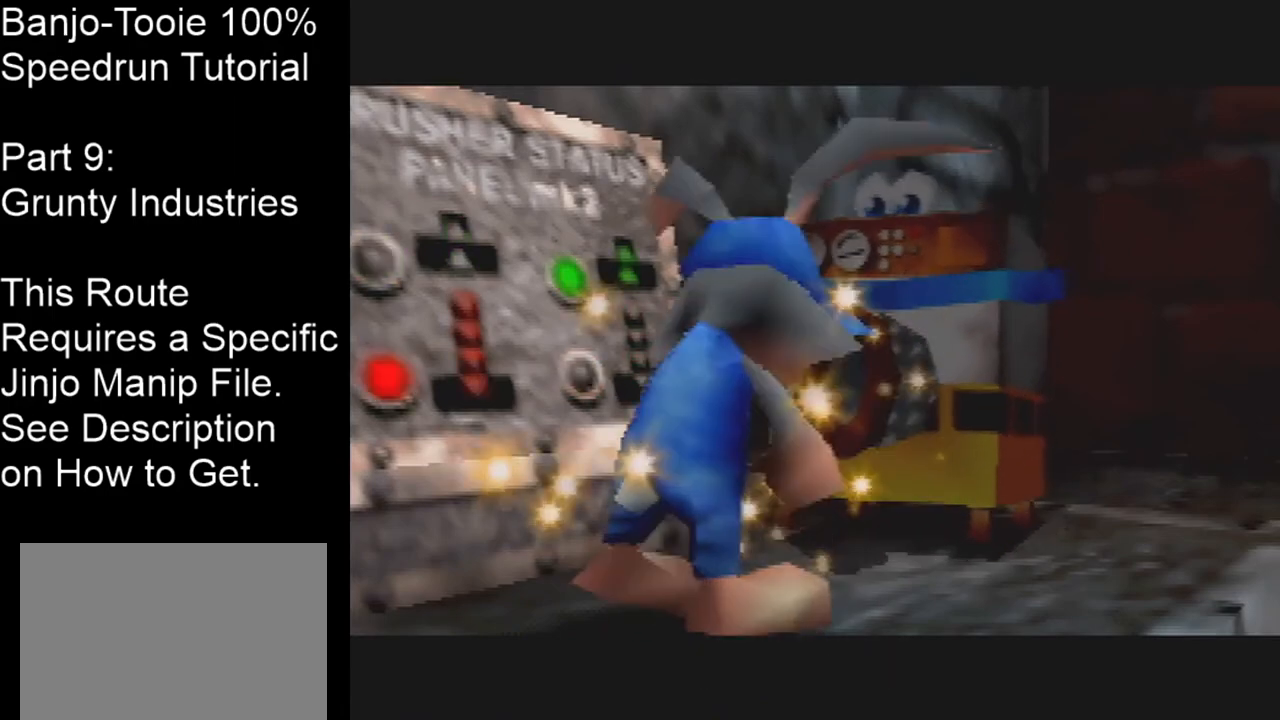
{"buttons": [], "left_stick": "center", "events": [[300, "B", "down"], [467, "B", "up"]]}
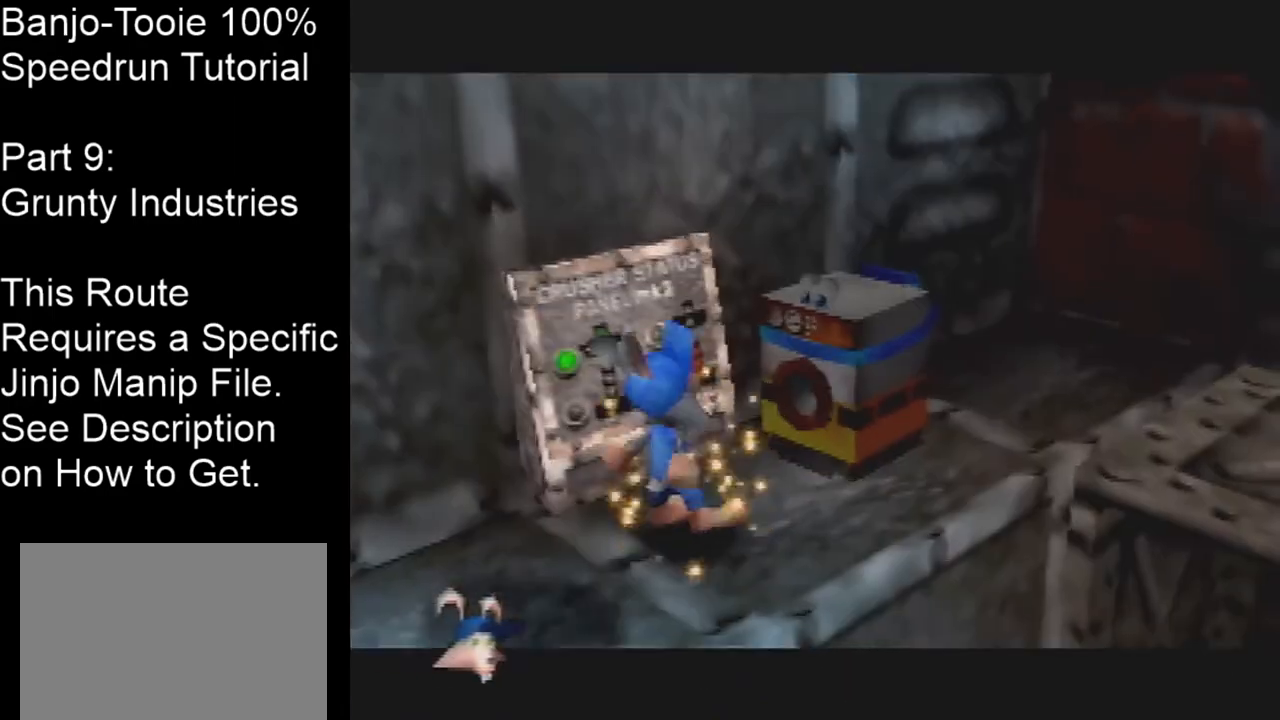
{"buttons": ["A"], "left_stick": "right", "events": [[400, "left_stick", "right"], [467, "A", "down"]]}
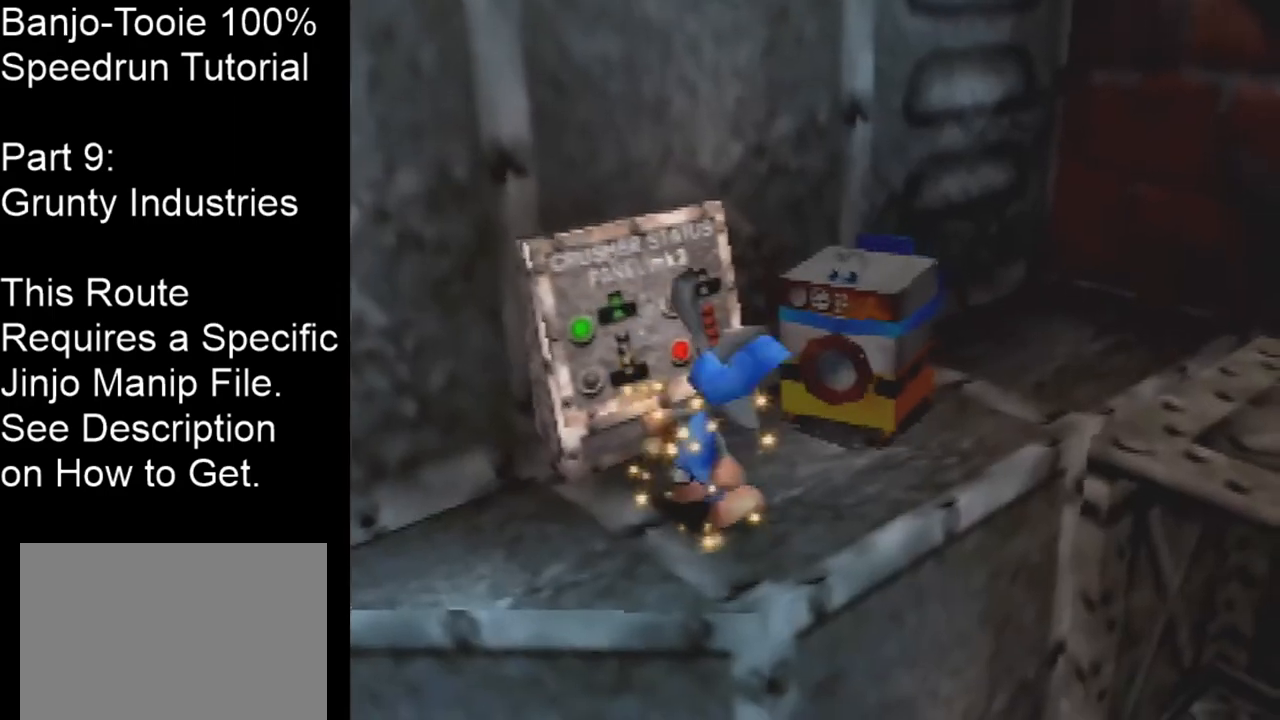
{"buttons": [], "left_stick": "right", "events": [[200, "A", "up"]]}
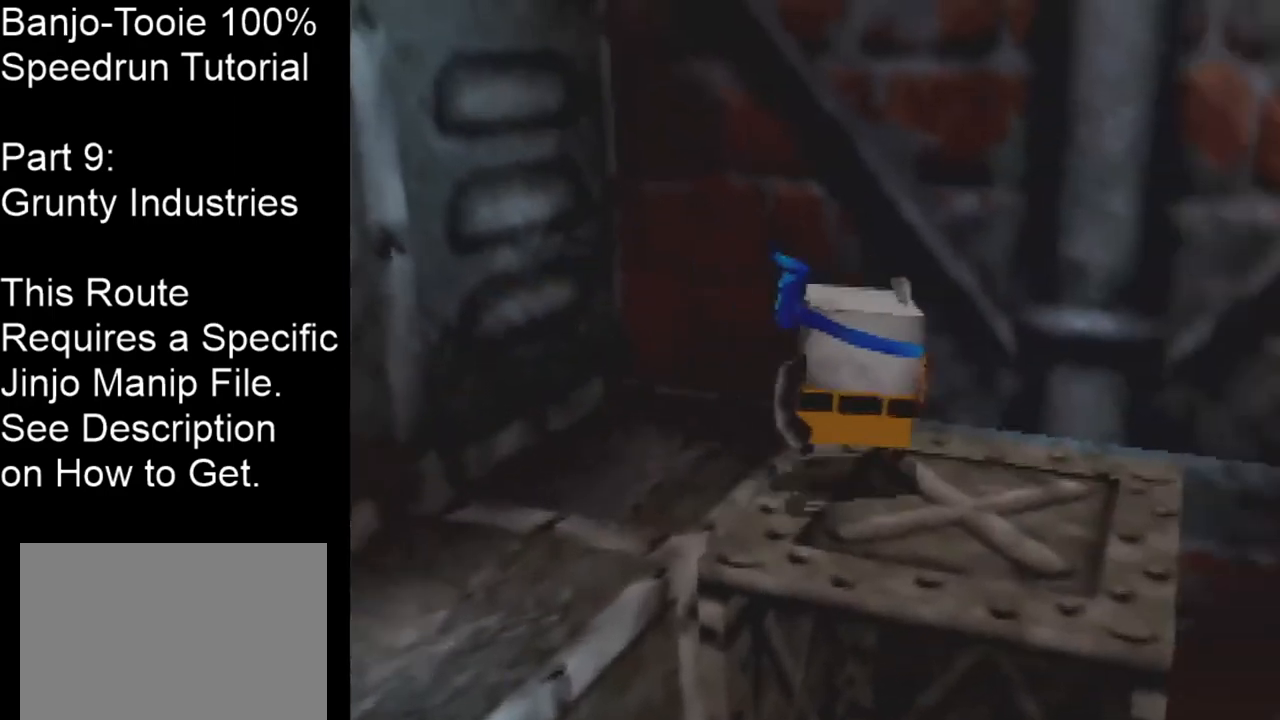
{"buttons": ["A"], "left_stick": "up-right", "events": [[167, "A", "down"], [234, "left_stick", "up-right"]]}
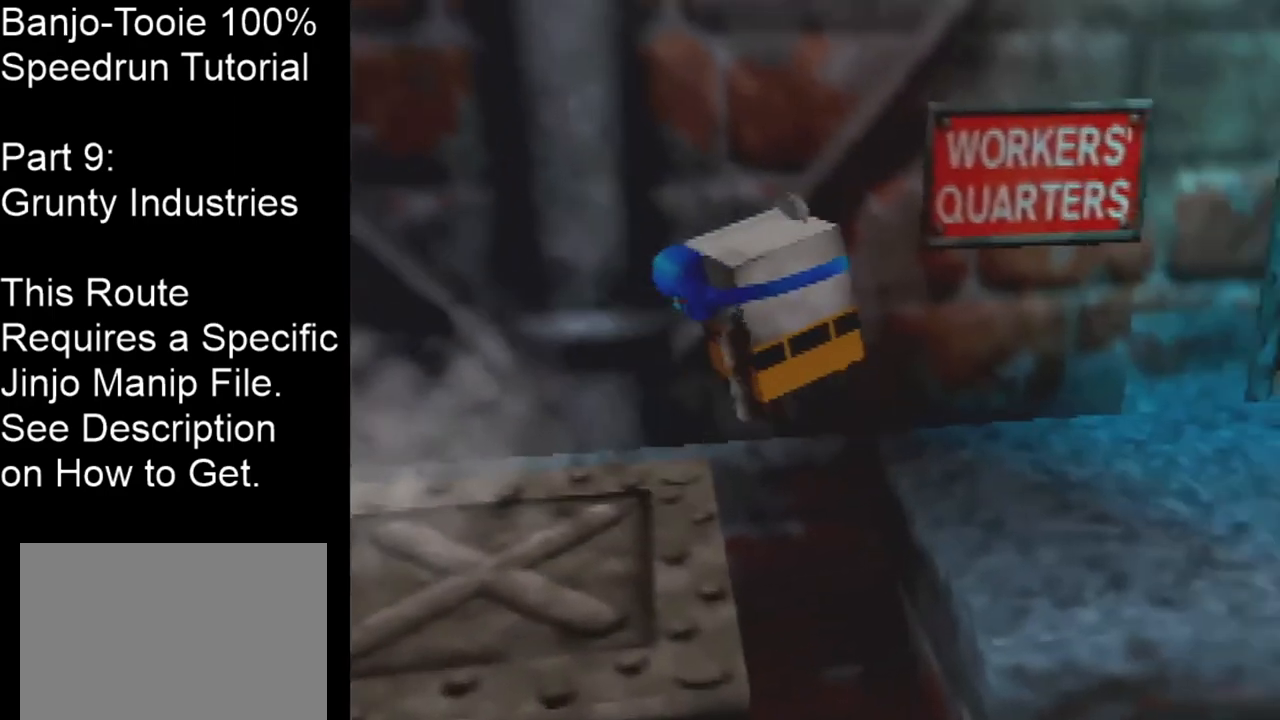
{"buttons": [], "left_stick": "up", "events": [[200, "A", "up"], [233, "C_RIGHT", "down"], [500, "C_RIGHT", "up"], [500, "left_stick", "up"]]}